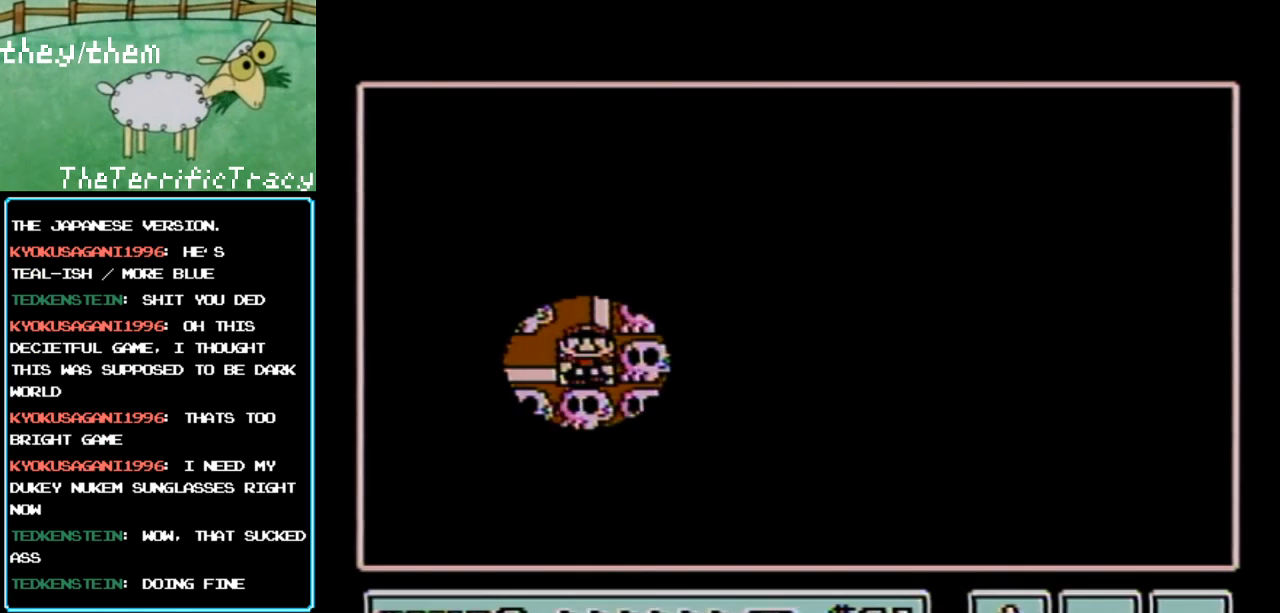
Gameplay with a controller (Nintendo layout); each line is a JSON object with the inputs held at the frame after it. "events" lists button and stick changes between this image and that frame as [ms after this image, input, new state], when the widget could be followed in between. Not read: L3 R3.
{"buttons": ["B"], "events": [[500, "B", "down"]]}
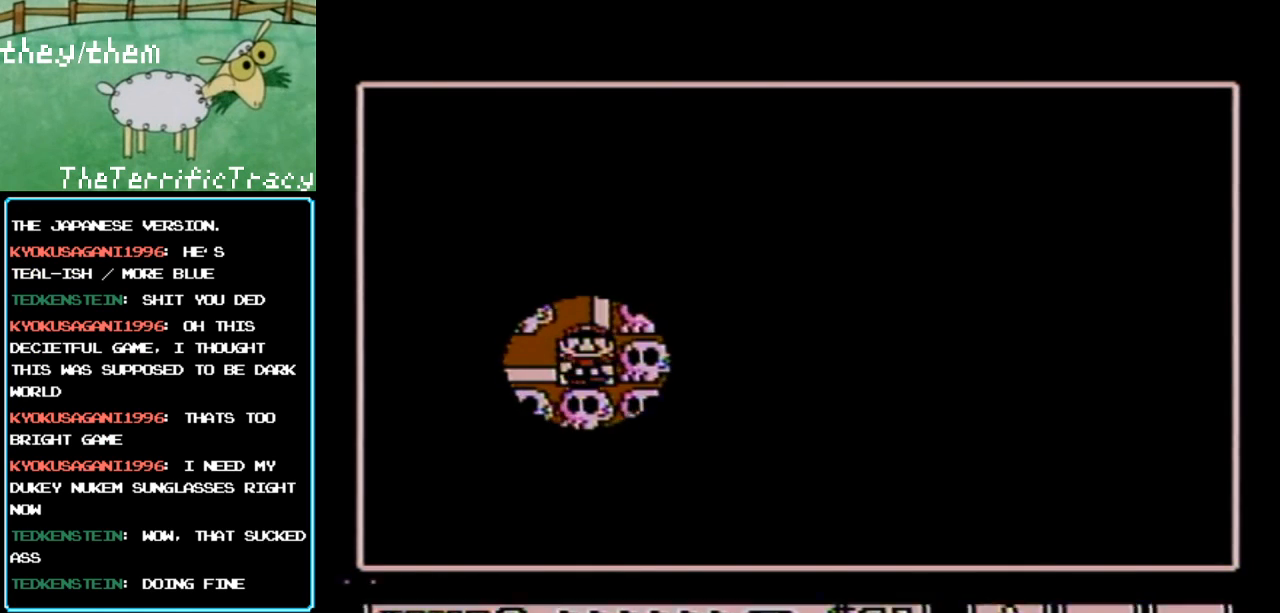
{"buttons": [], "events": [[133, "B", "up"]]}
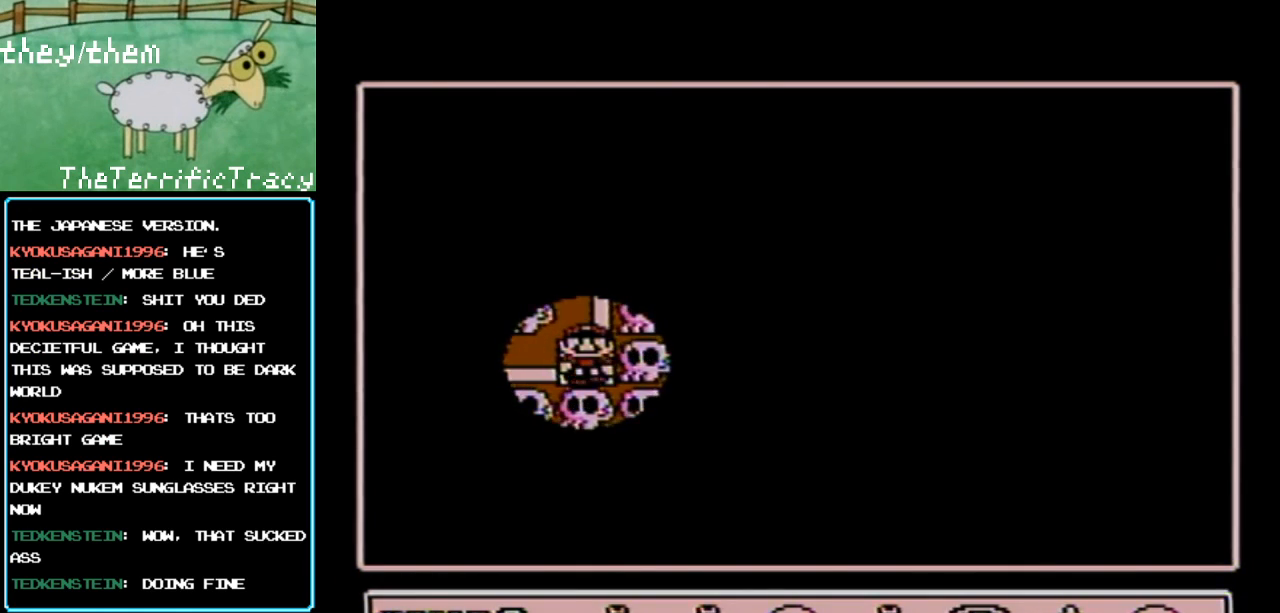
{"buttons": ["DPAD_DOWN"], "events": [[100, "DPAD_RIGHT", "down"], [150, "DPAD_RIGHT", "up"], [433, "DPAD_DOWN", "down"]]}
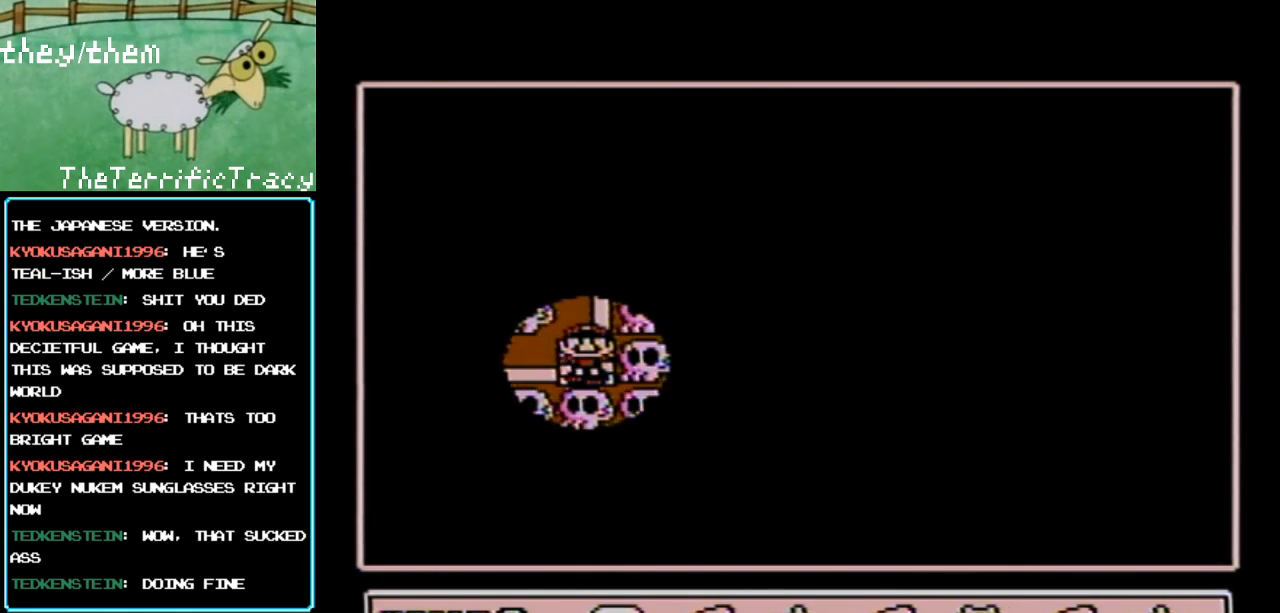
{"buttons": [], "events": [[67, "DPAD_DOWN", "up"], [317, "DPAD_UP", "down"], [433, "DPAD_UP", "up"]]}
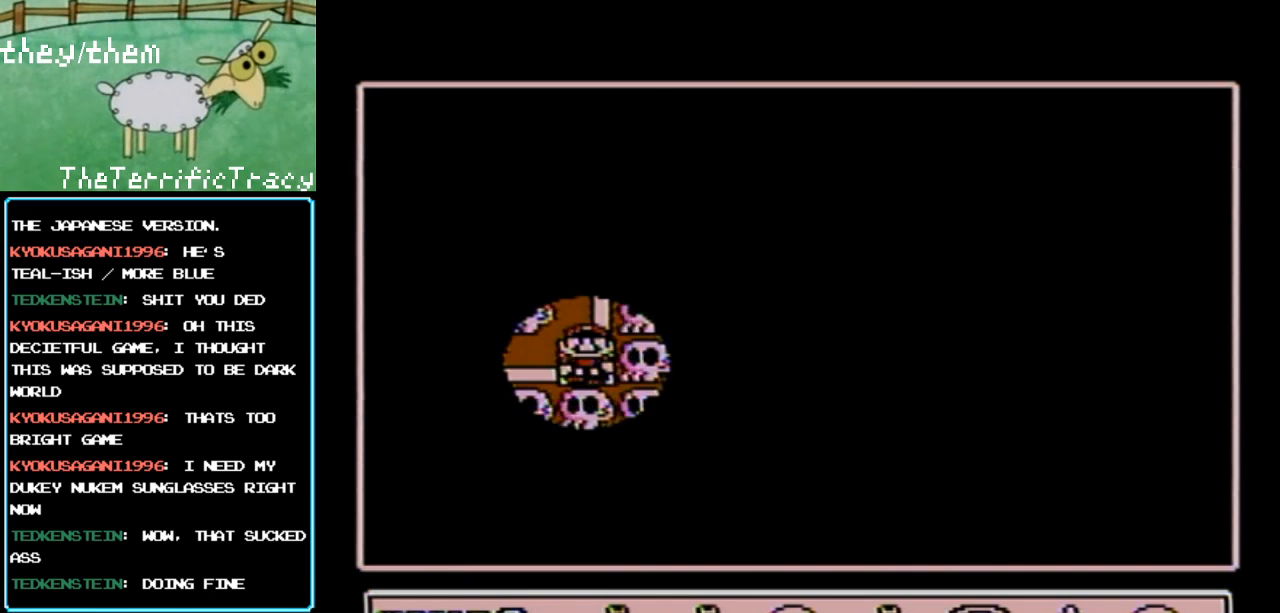
{"buttons": [], "events": [[67, "DPAD_RIGHT", "down"], [150, "DPAD_RIGHT", "up"], [250, "DPAD_RIGHT", "down"], [317, "DPAD_RIGHT", "up"], [400, "DPAD_RIGHT", "down"], [500, "DPAD_RIGHT", "up"]]}
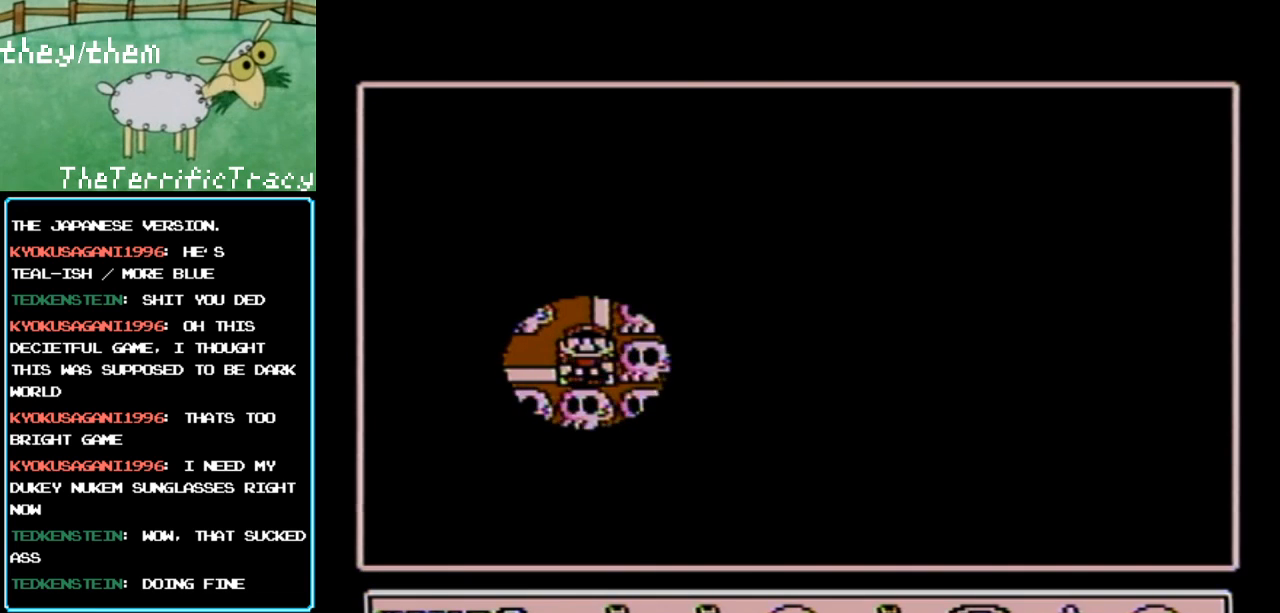
{"buttons": [], "events": [[100, "DPAD_RIGHT", "down"], [200, "DPAD_RIGHT", "up"], [283, "DPAD_RIGHT", "down"], [383, "DPAD_RIGHT", "up"]]}
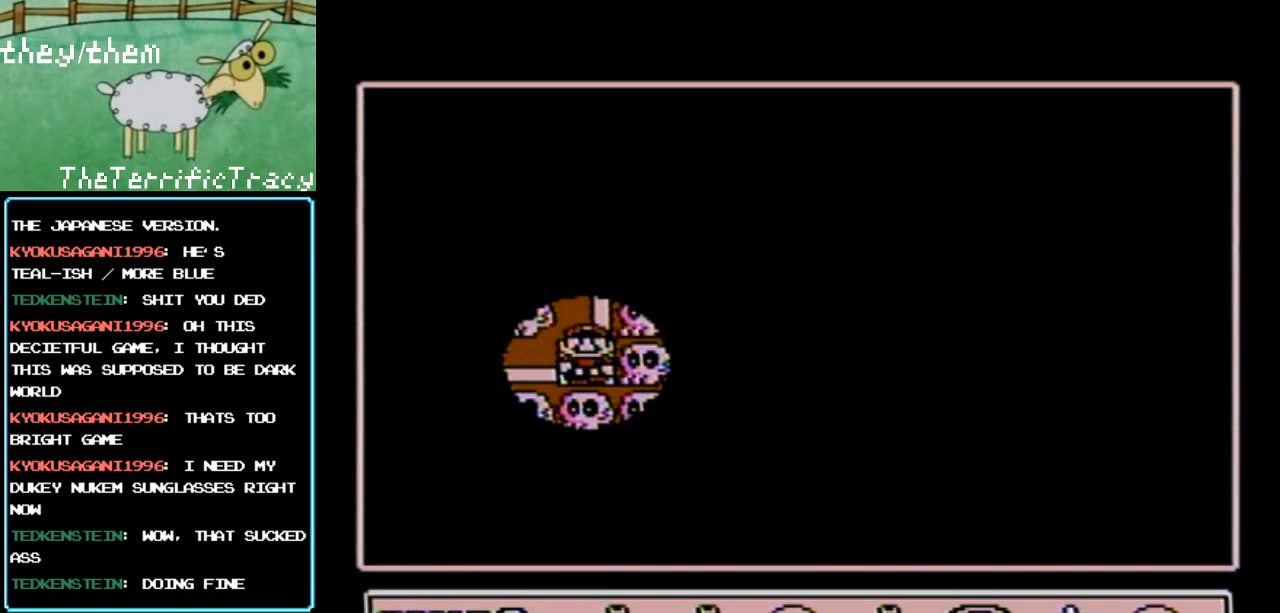
{"buttons": [], "events": [[67, "A", "down"], [150, "A", "up"]]}
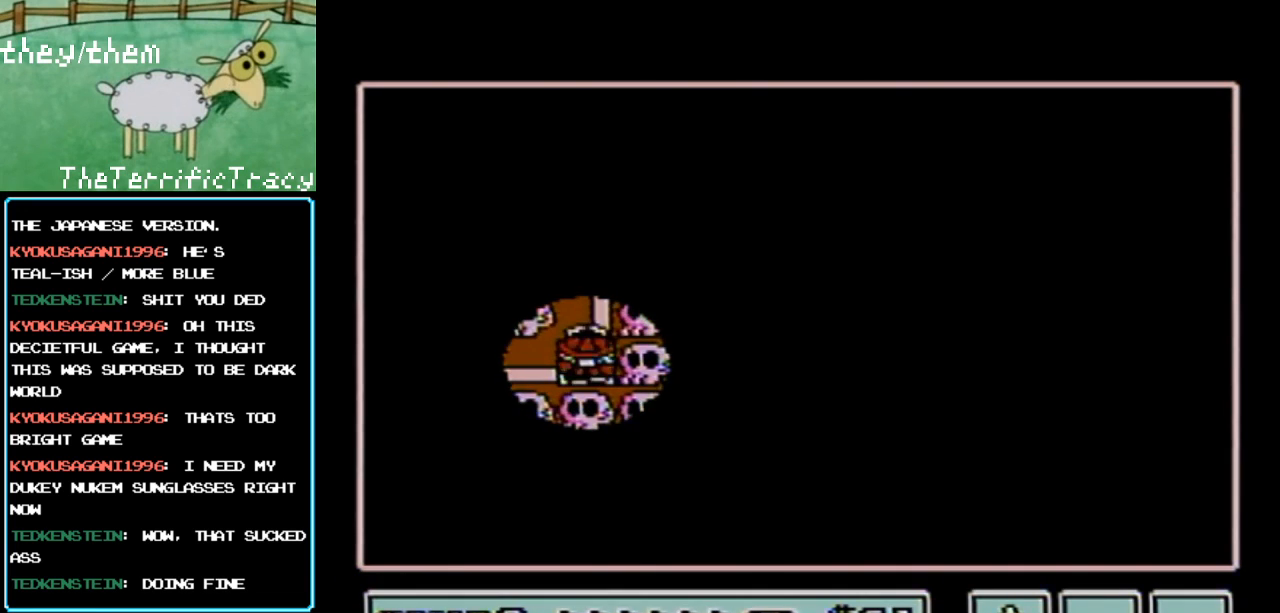
{"buttons": [], "events": [[317, "DPAD_LEFT", "down"], [433, "DPAD_LEFT", "up"]]}
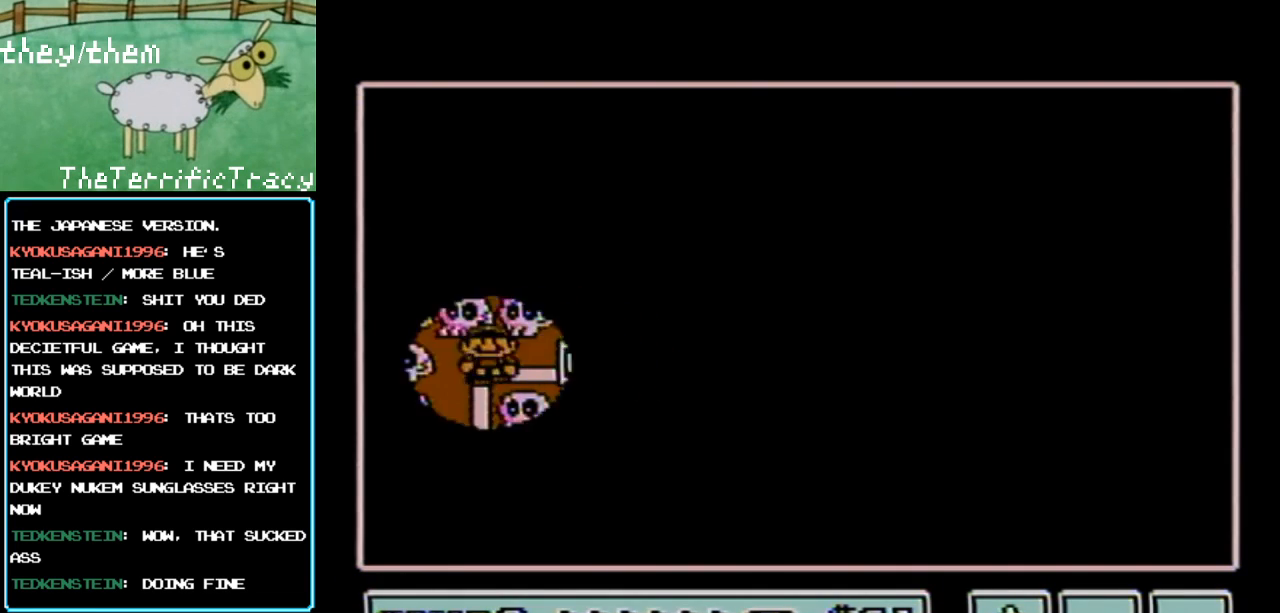
{"buttons": [], "events": [[117, "DPAD_DOWN", "down"], [250, "DPAD_DOWN", "up"]]}
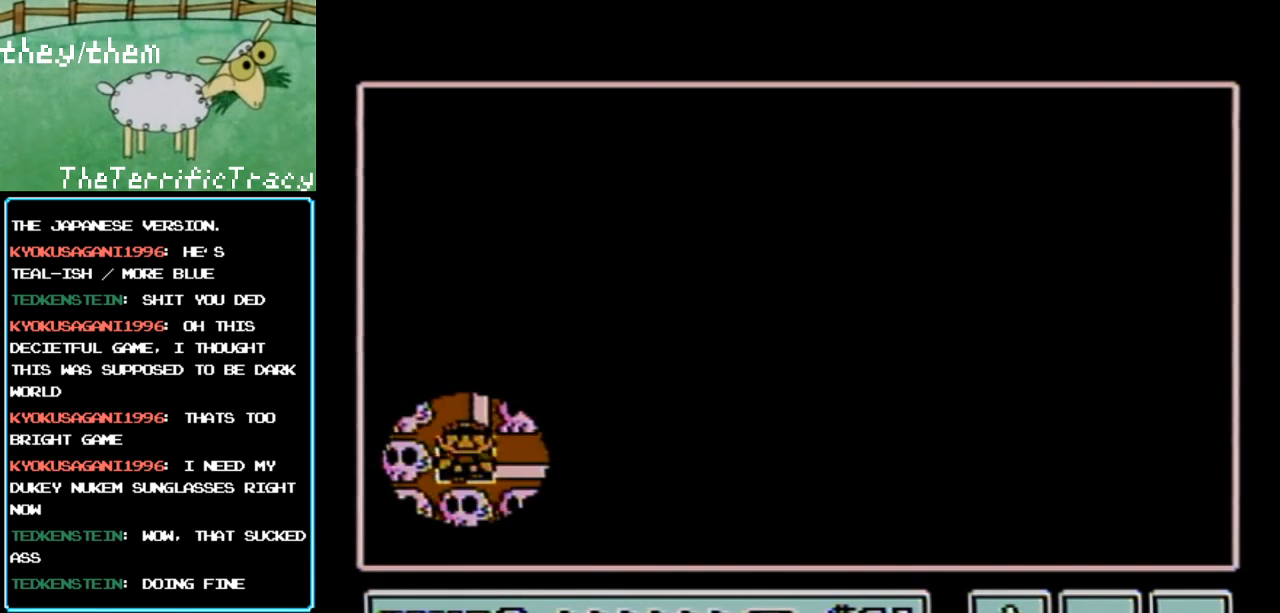
{"buttons": [], "events": []}
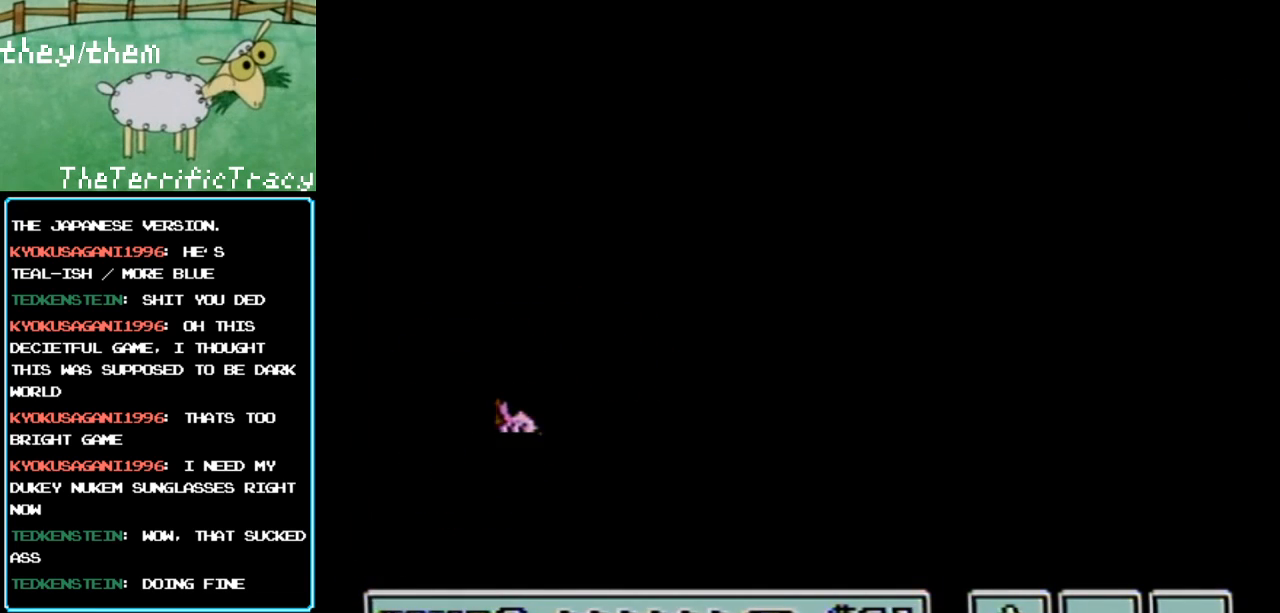
{"buttons": [], "events": []}
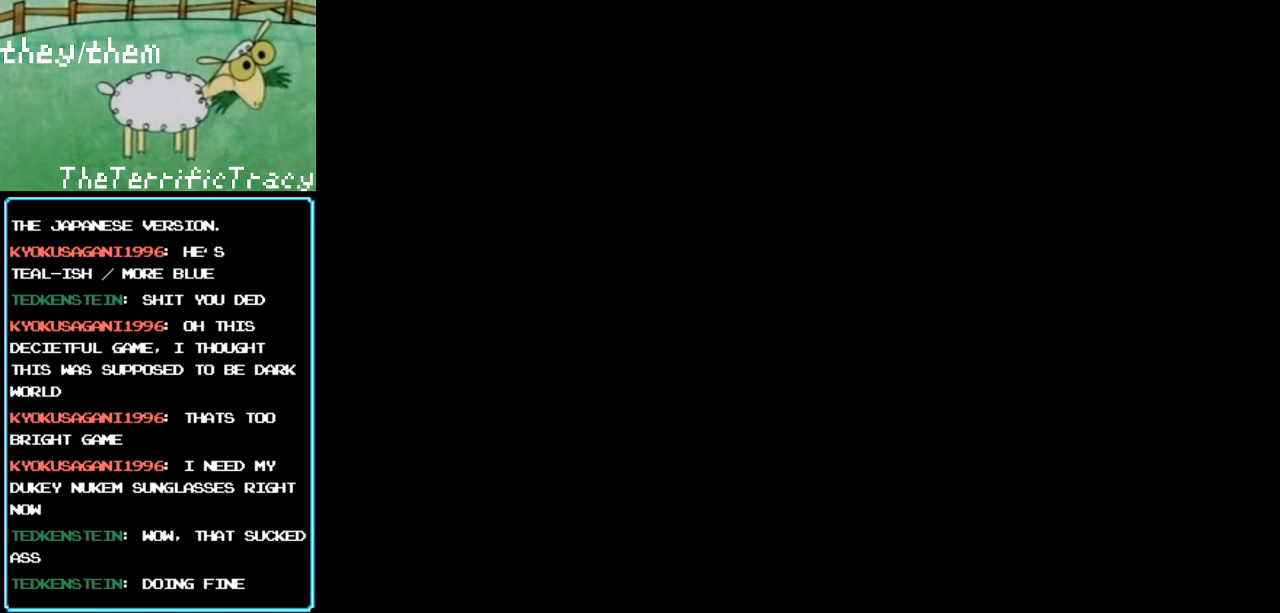
{"buttons": ["B", "DPAD_RIGHT"], "events": [[250, "A", "down"], [283, "A", "up"], [283, "B", "down"], [283, "DPAD_RIGHT", "down"]]}
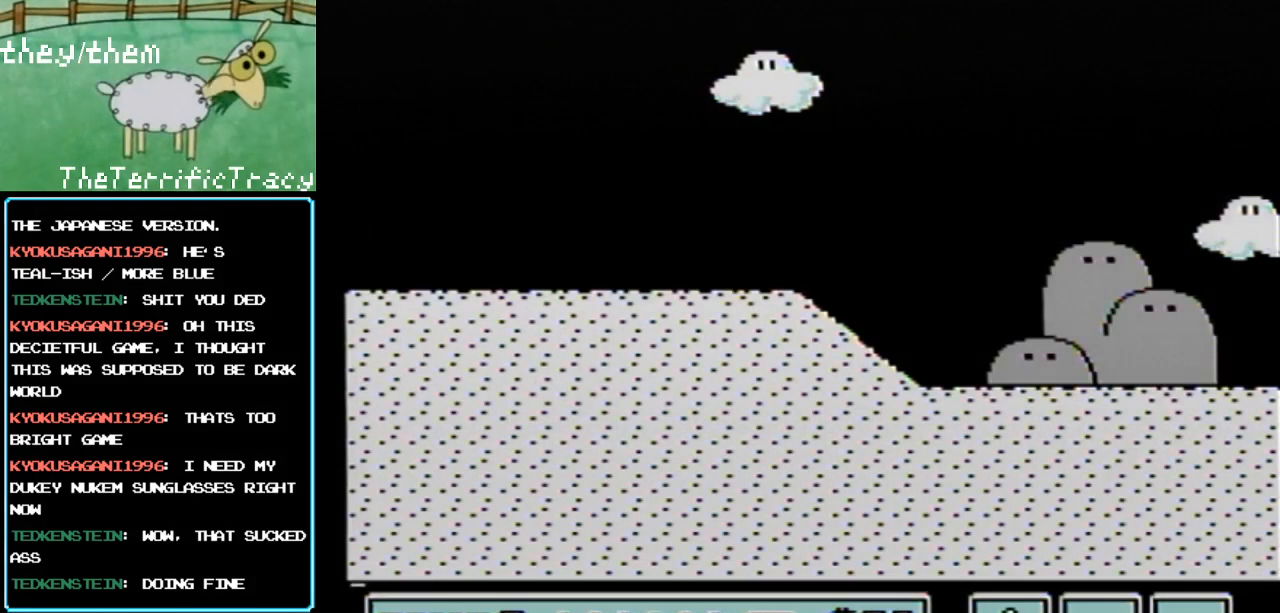
{"buttons": ["B", "DPAD_RIGHT"], "events": []}
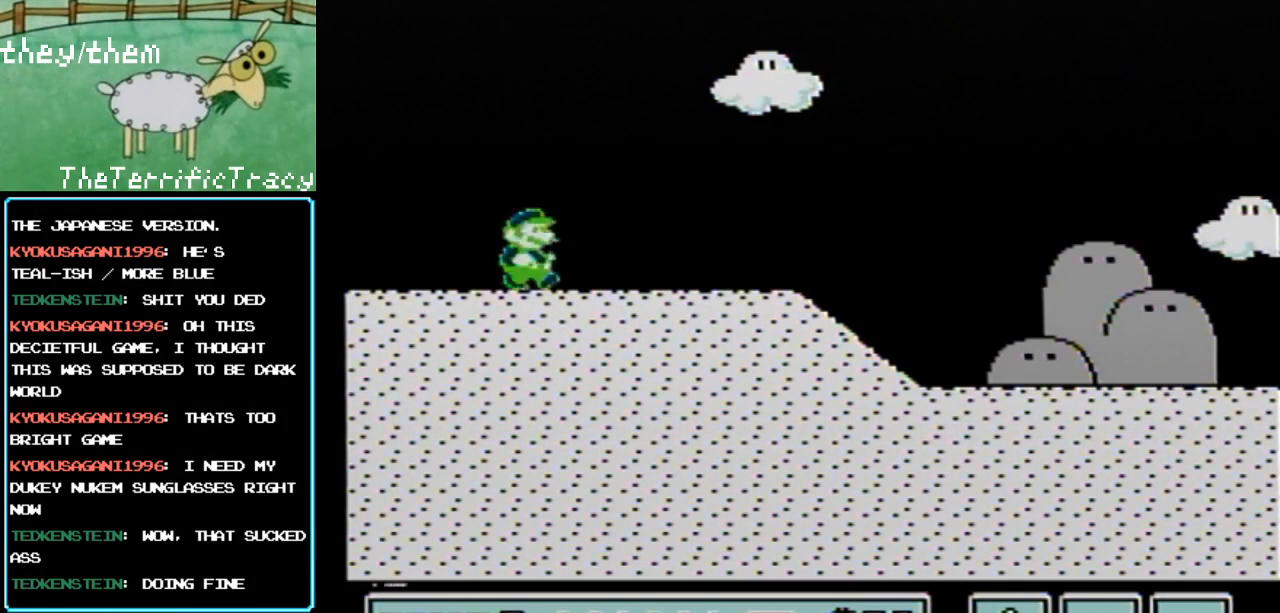
{"buttons": ["B", "DPAD_RIGHT"], "events": []}
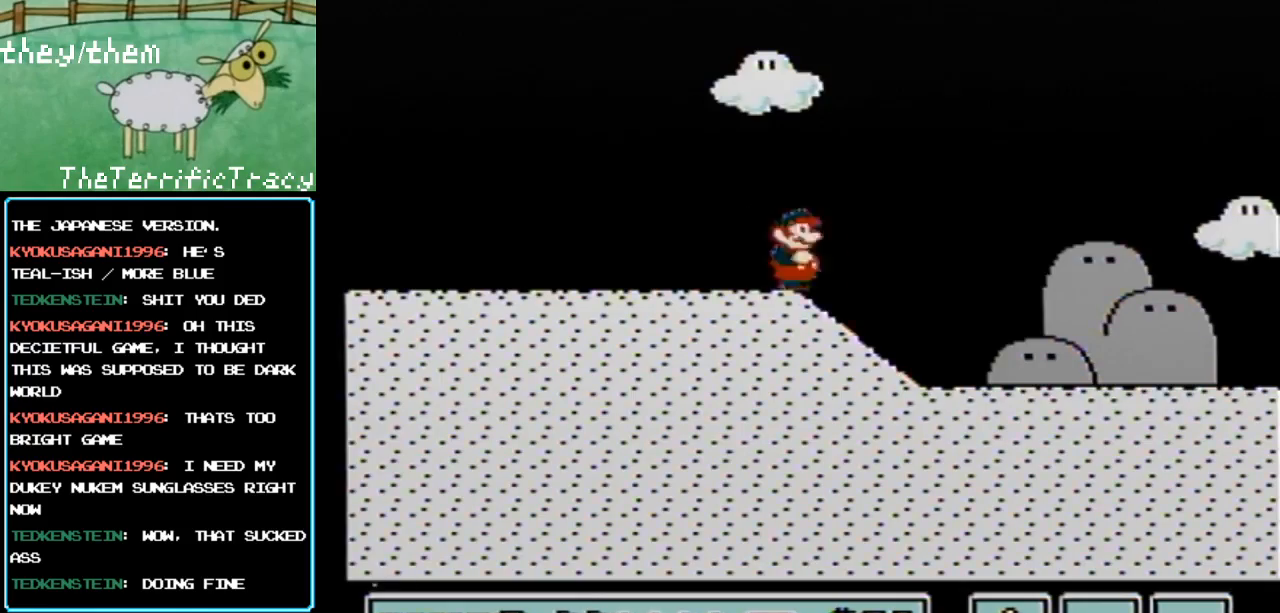
{"buttons": ["B", "DPAD_RIGHT"], "events": []}
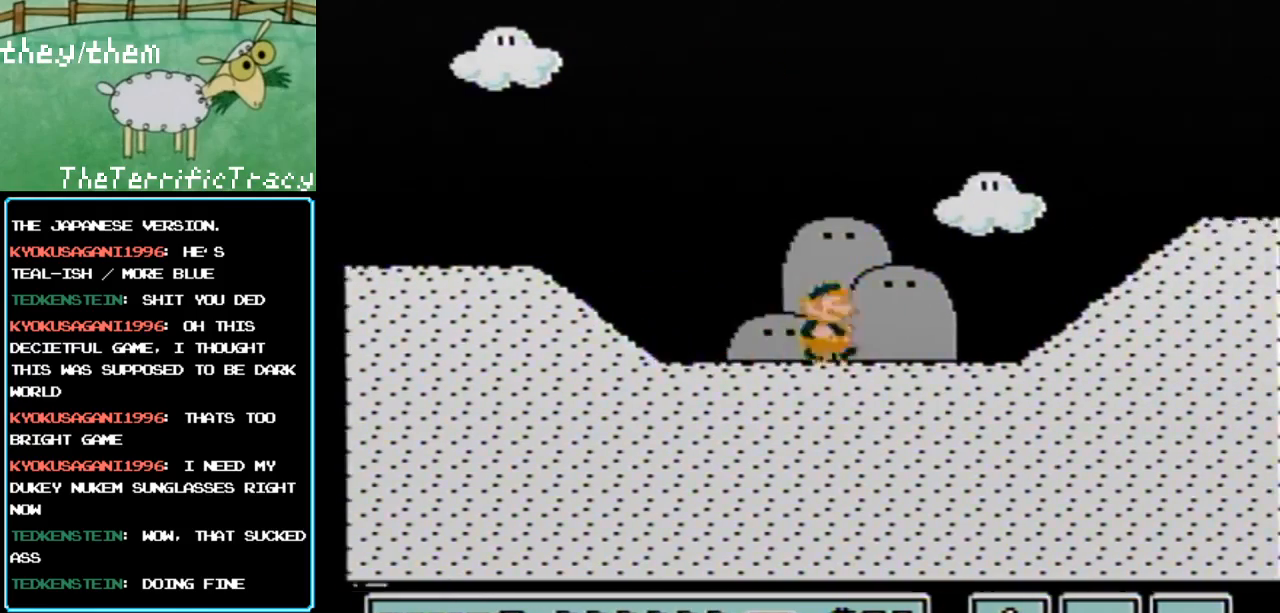
{"buttons": ["B", "DPAD_RIGHT"], "events": [[283, "A", "down"], [500, "A", "up"]]}
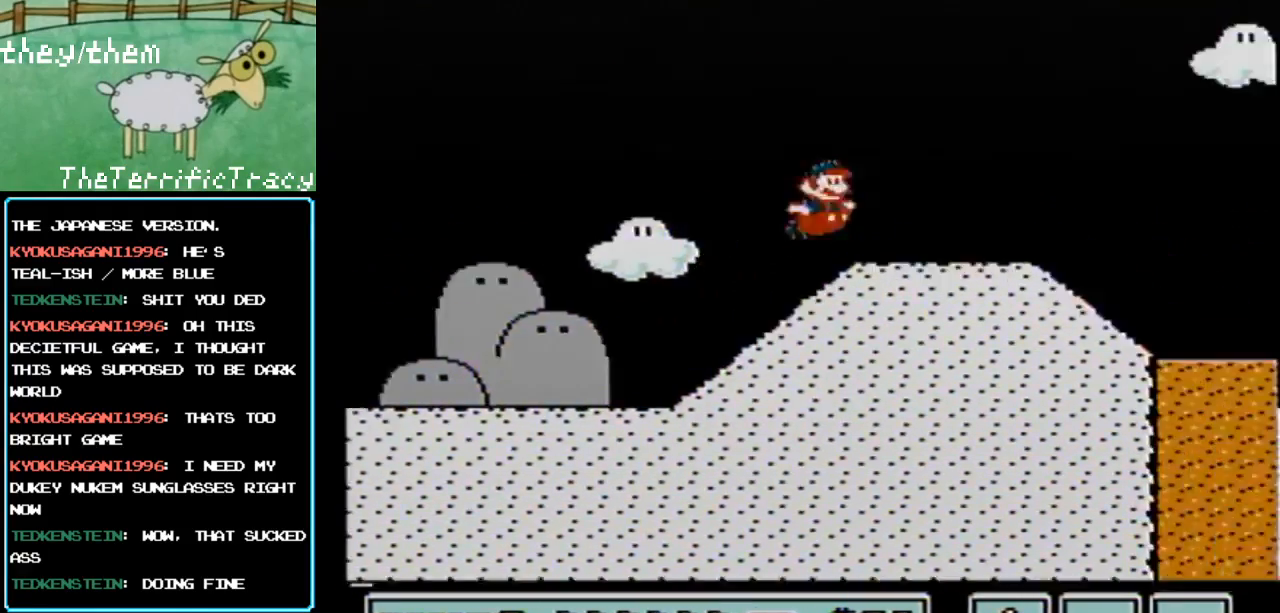
{"buttons": ["A", "B", "DPAD_RIGHT"], "events": [[433, "A", "down"]]}
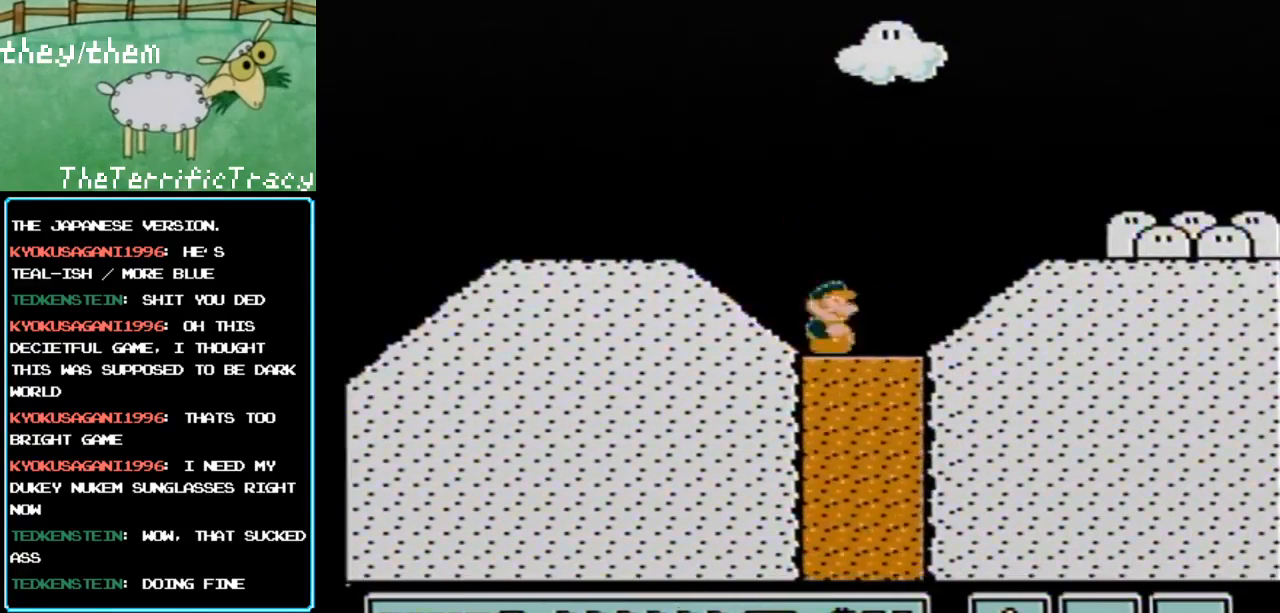
{"buttons": ["B", "DPAD_UP", "DPAD_RIGHT"], "events": [[183, "A", "up"], [250, "A", "down"], [450, "A", "up"], [450, "DPAD_UP", "down"]]}
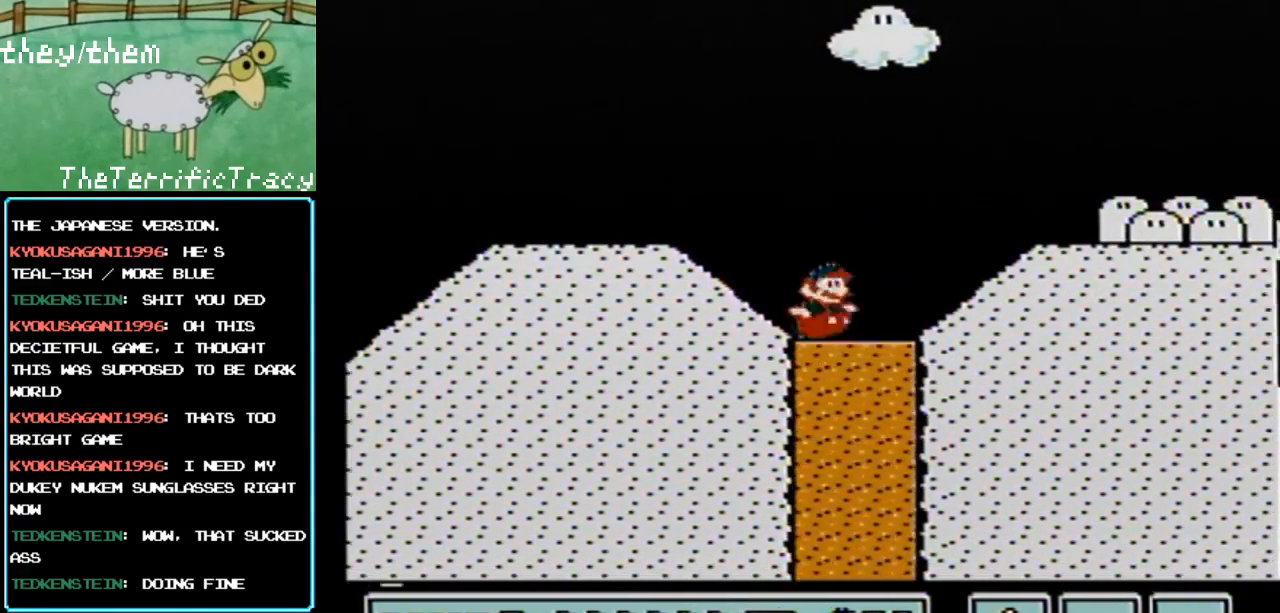
{"buttons": ["A", "B", "DPAD_UP", "DPAD_RIGHT"], "events": [[33, "A", "down"], [150, "A", "up"], [217, "A", "down"], [367, "A", "up"], [450, "A", "down"]]}
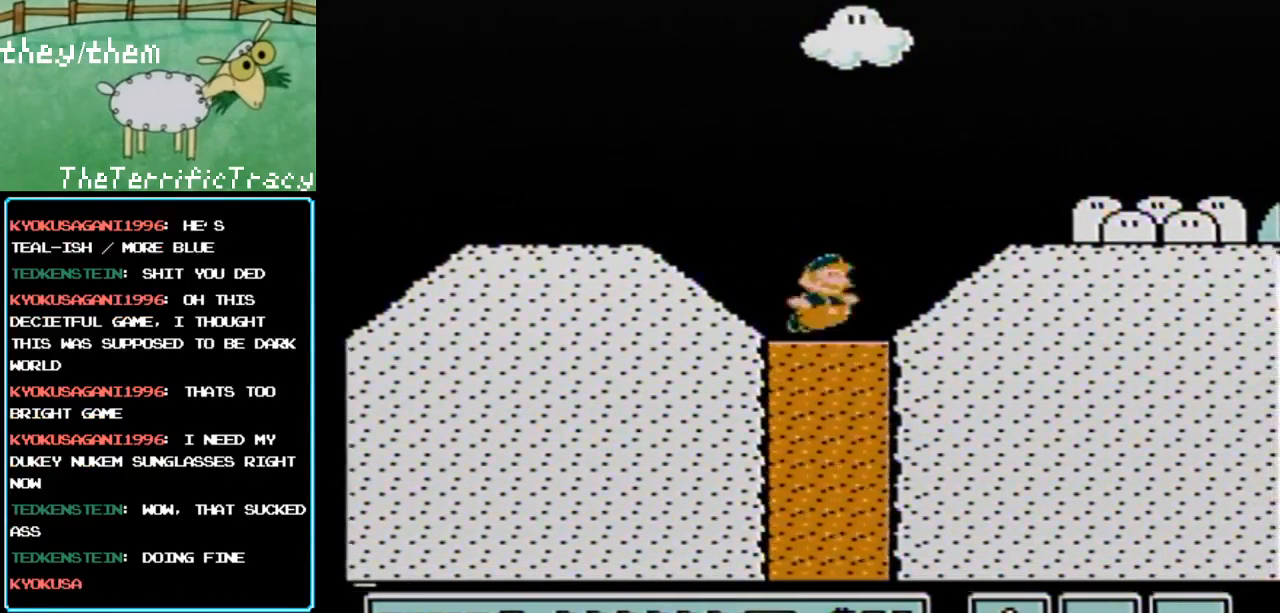
{"buttons": ["A", "B", "DPAD_UP", "DPAD_RIGHT"], "events": [[100, "A", "up"], [200, "A", "down"], [317, "A", "up"], [383, "A", "down"]]}
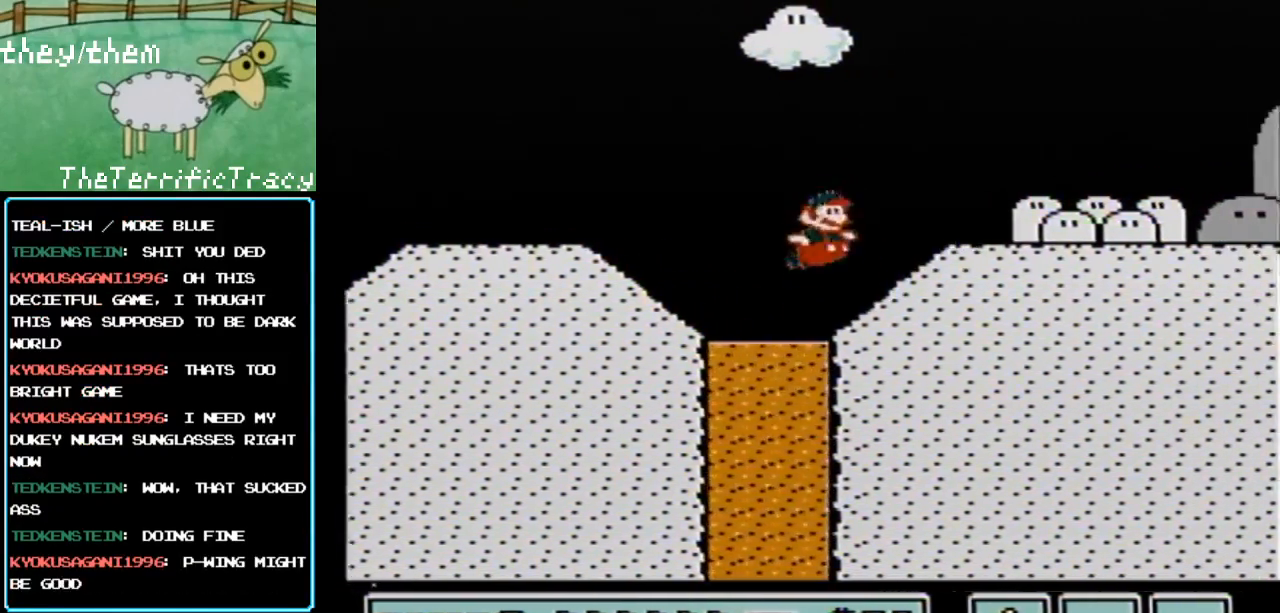
{"buttons": ["B", "DPAD_RIGHT"], "events": [[33, "A", "up"], [150, "DPAD_UP", "up"], [200, "A", "down"], [317, "A", "up"]]}